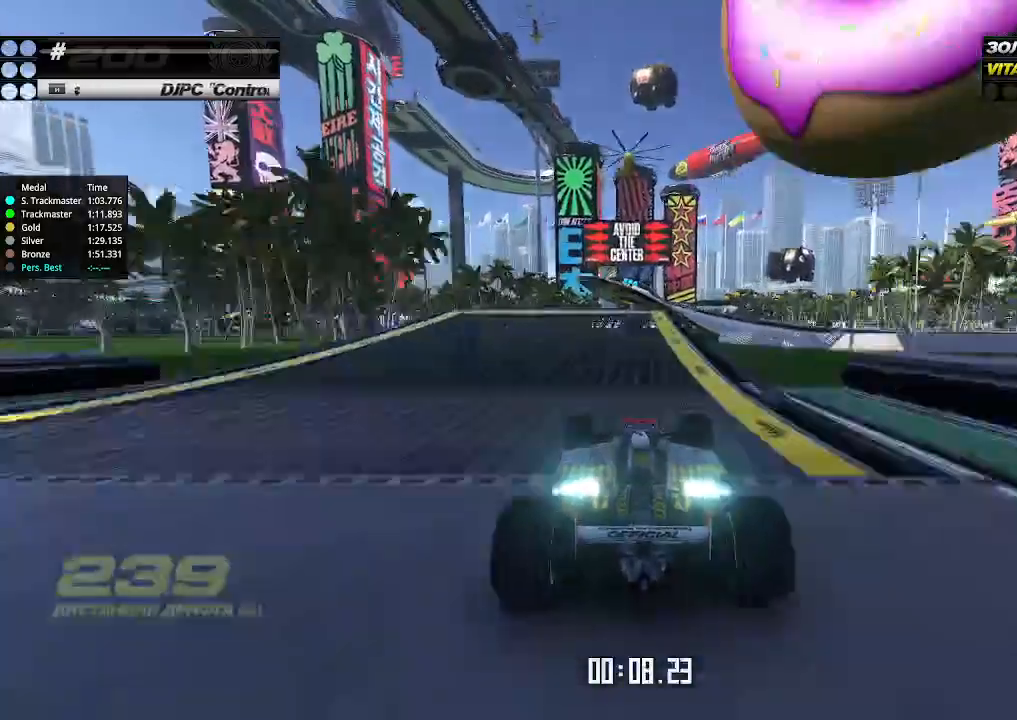
Gameplay with keyboard; each line is a JSON object with the keys held at the frame after it. "events" lists presses ("down") and releases ("up") of "down", "left", "right" and "up" between this image and that frame as [ms after this image, input, new state], when the widget could be followed in between. No other keys are recorded. Mouse input is not recorded.
{"keys": ["up"], "events": [[233, "right", "down"], [300, "right", "up"]]}
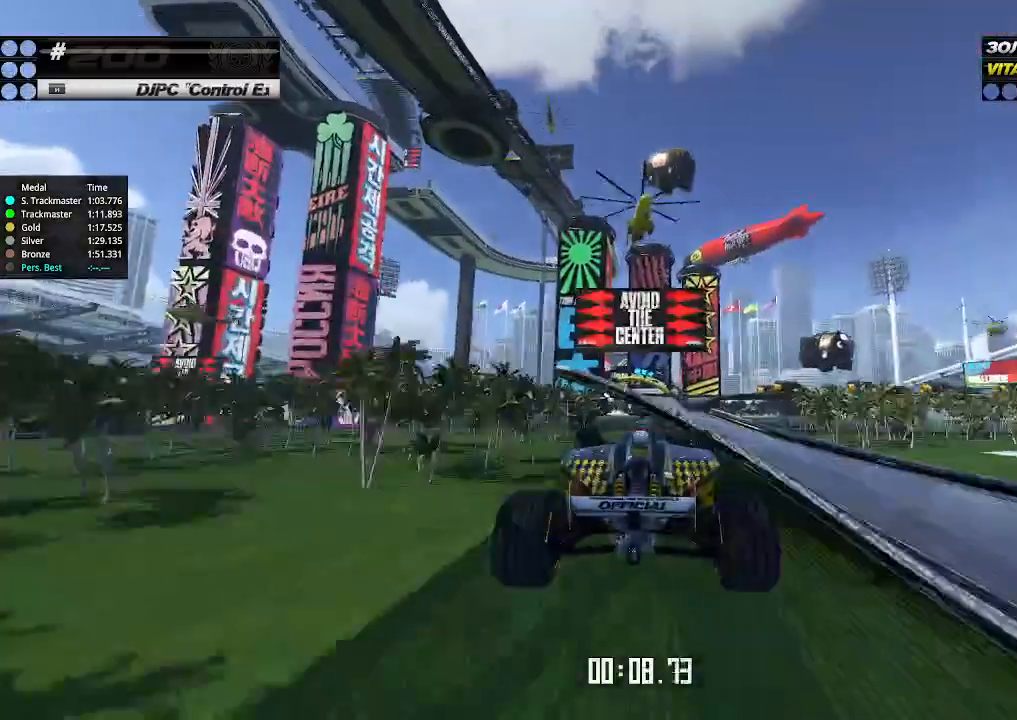
{"keys": ["right", "up"], "events": [[67, "right", "down"]]}
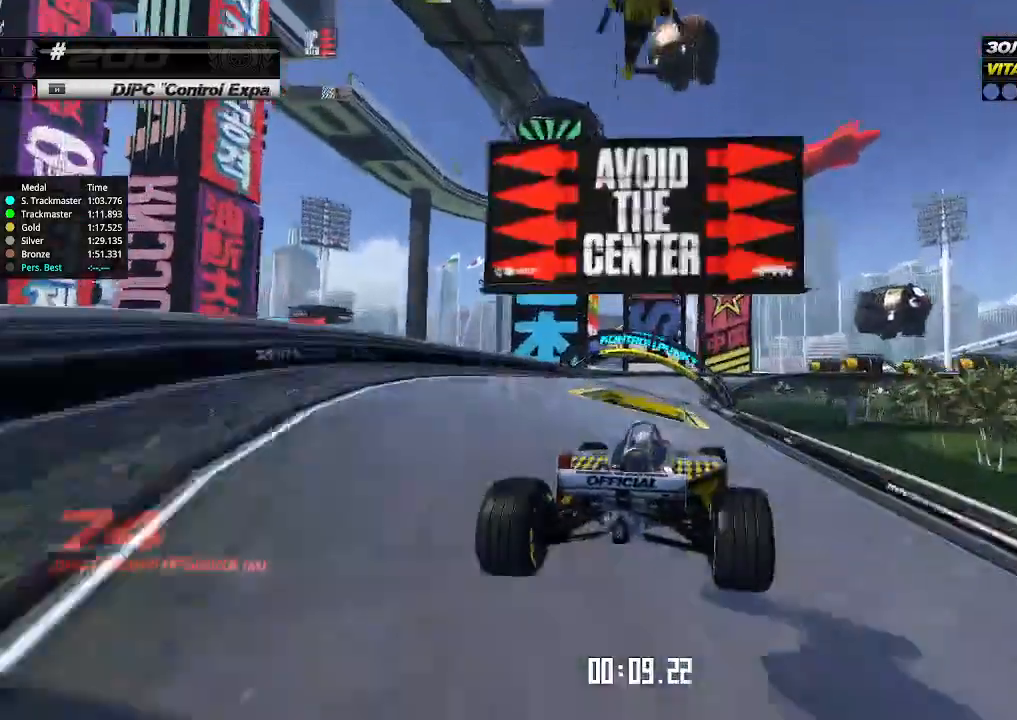
{"keys": ["right", "up"], "events": []}
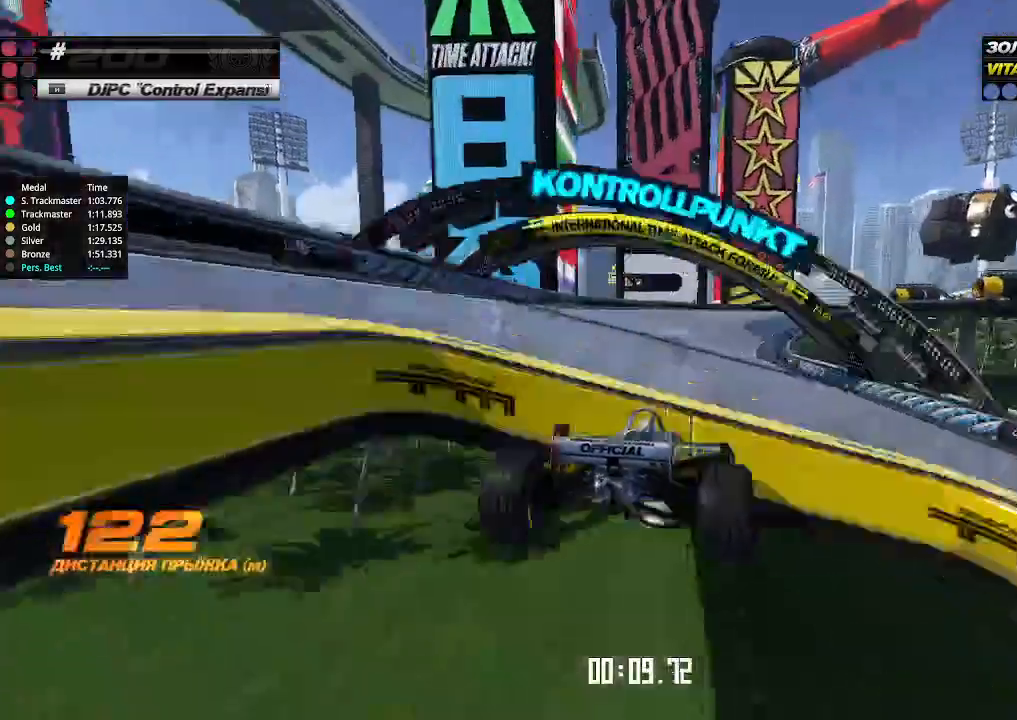
{"keys": [], "events": [[67, "right", "up"], [67, "up", "up"], [100, "right", "down"], [100, "up", "down"], [167, "right", "up"], [400, "up", "up"]]}
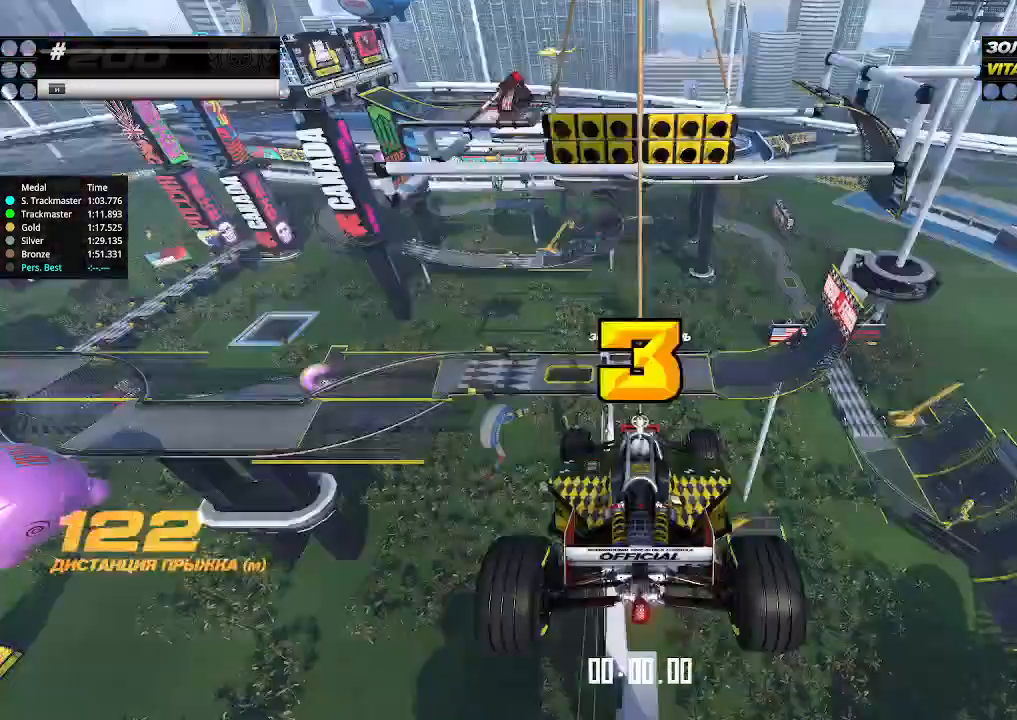
{"keys": ["up"], "events": [[367, "up", "down"]]}
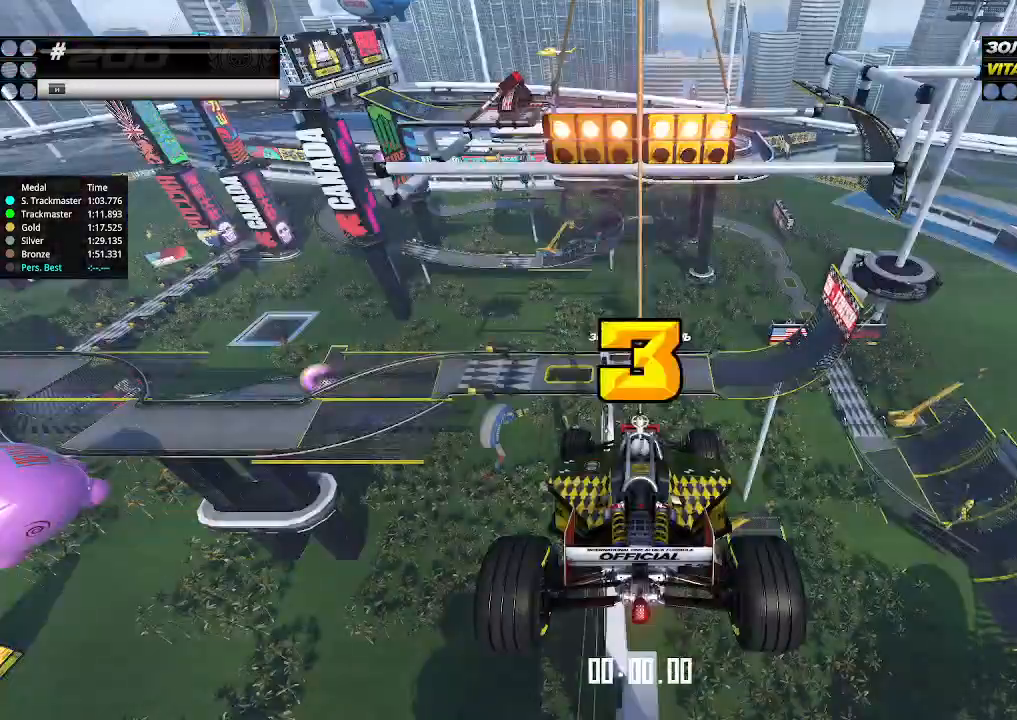
{"keys": ["up"], "events": []}
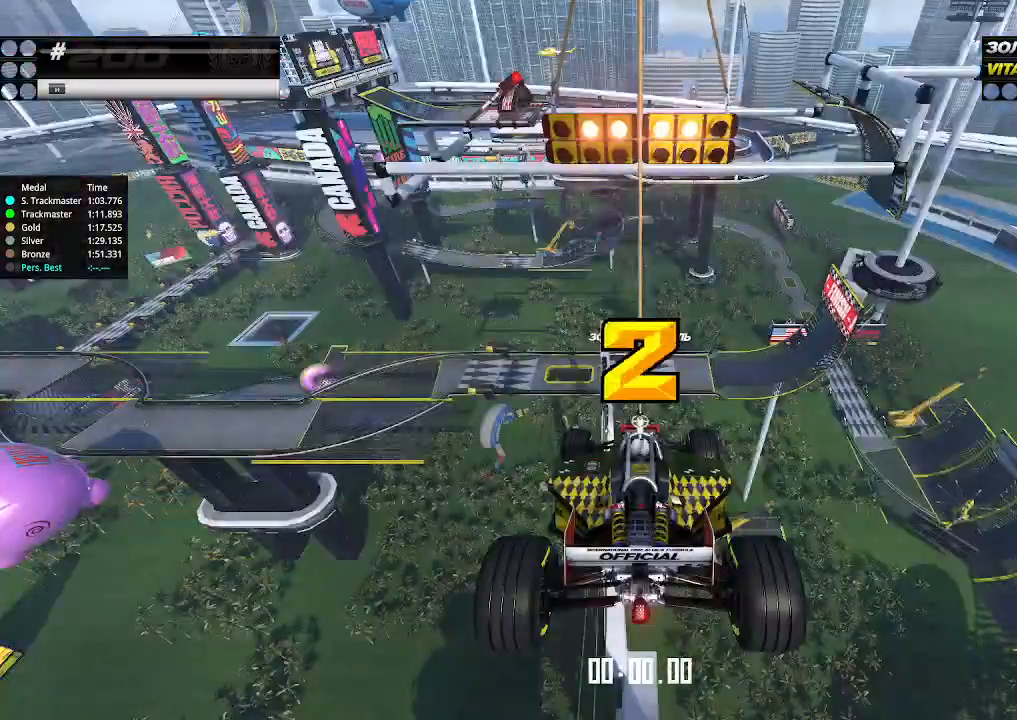
{"keys": ["up"], "events": []}
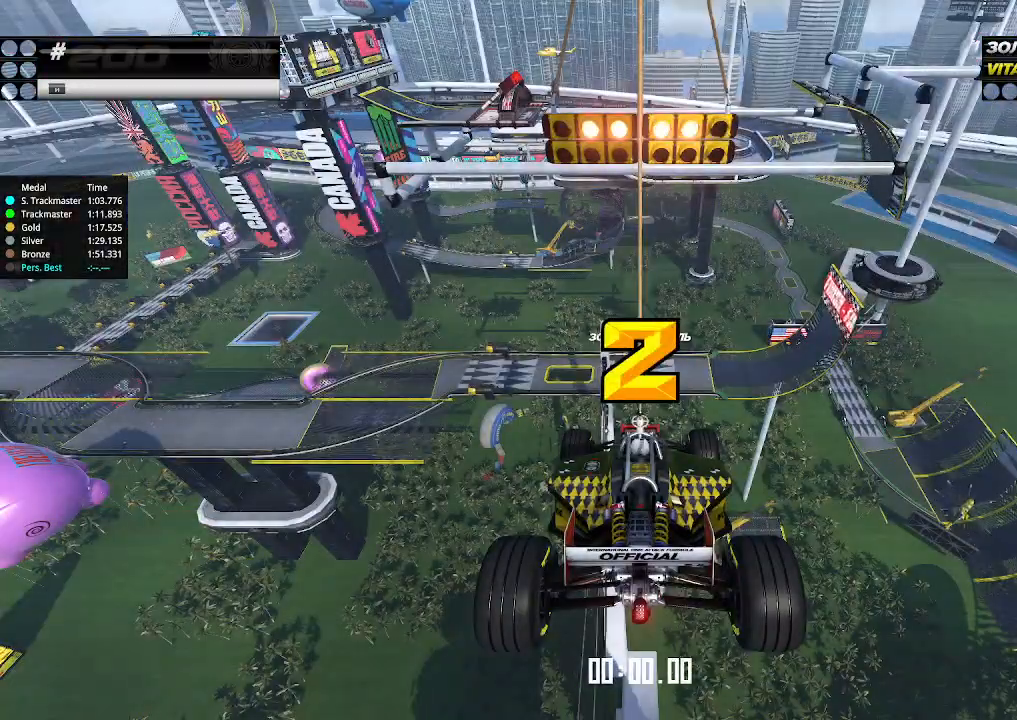
{"keys": ["up"], "events": []}
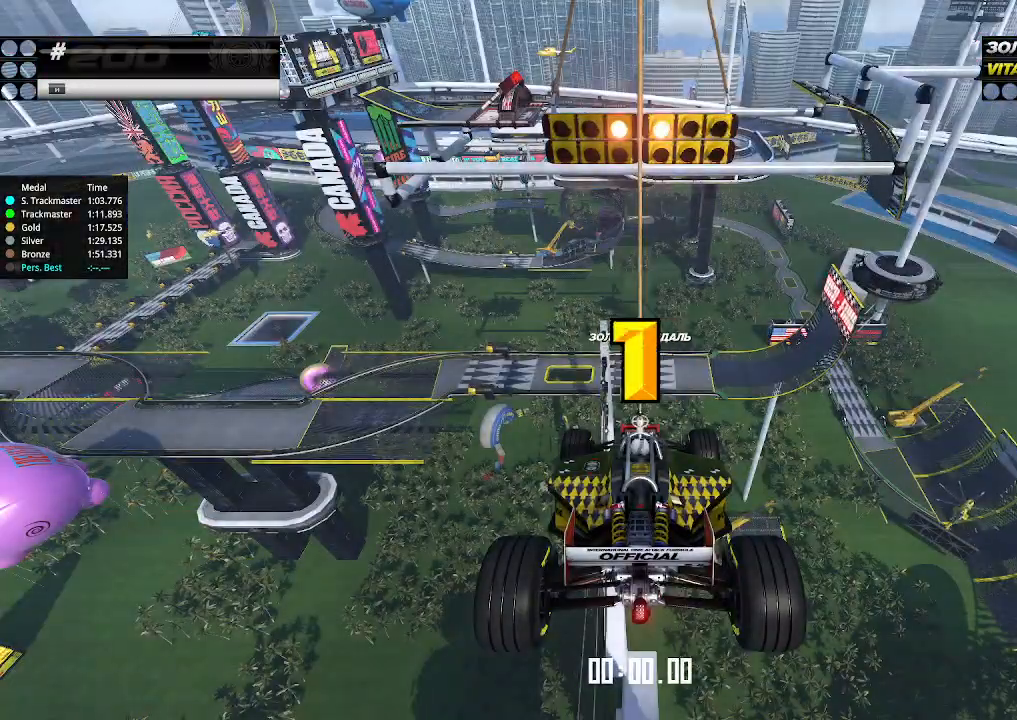
{"keys": ["up"], "events": []}
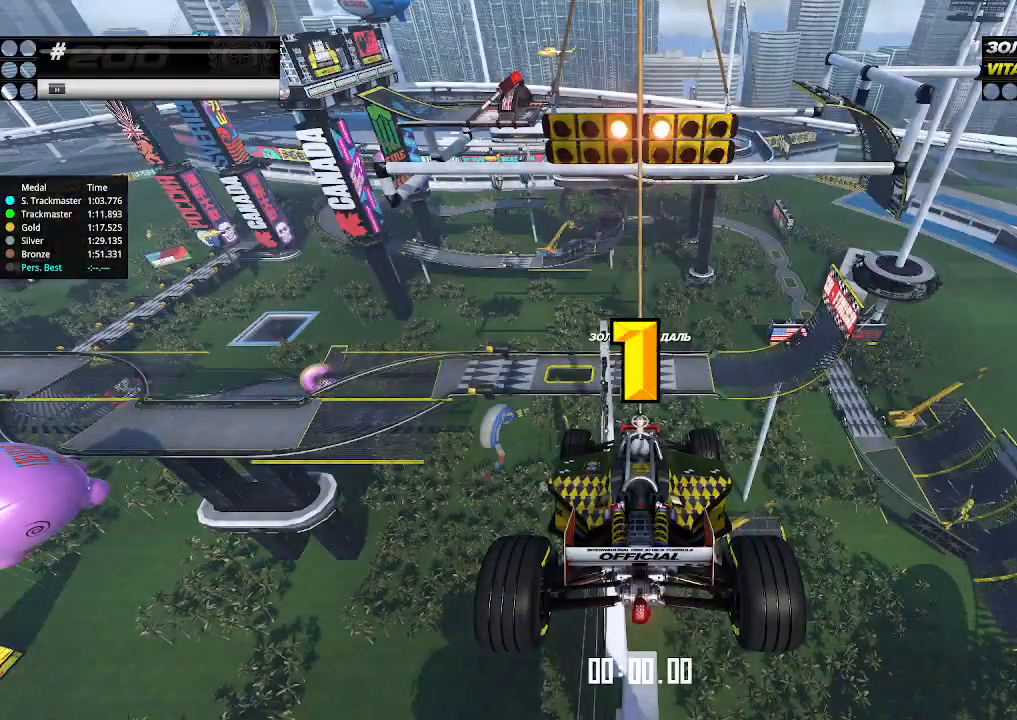
{"keys": ["up"], "events": []}
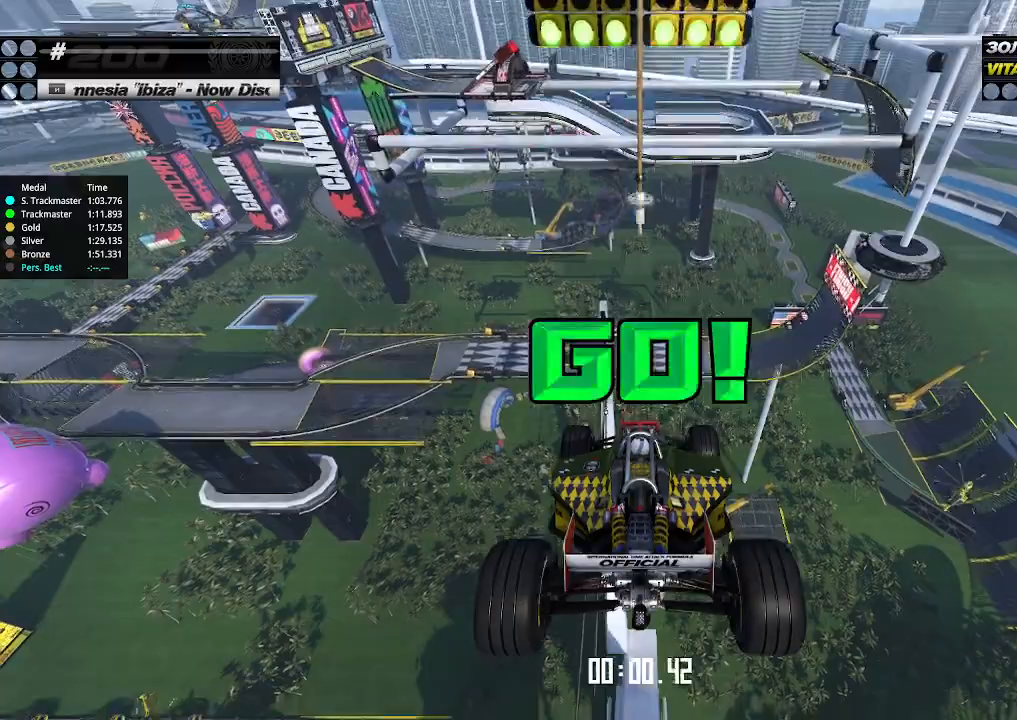
{"keys": ["up"], "events": []}
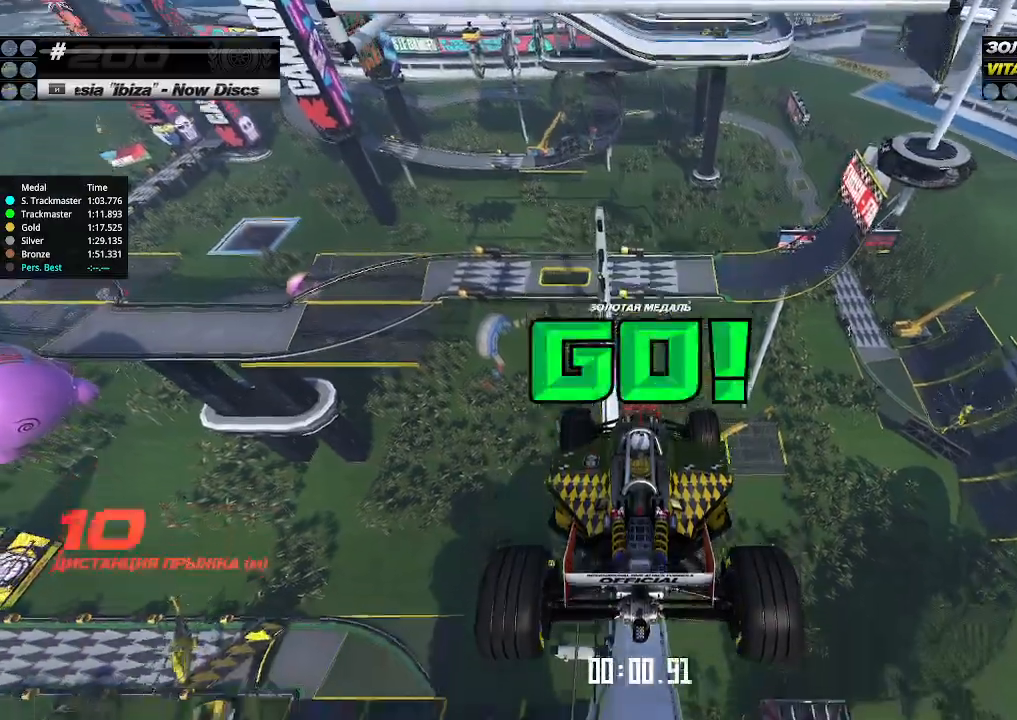
{"keys": ["up"], "events": []}
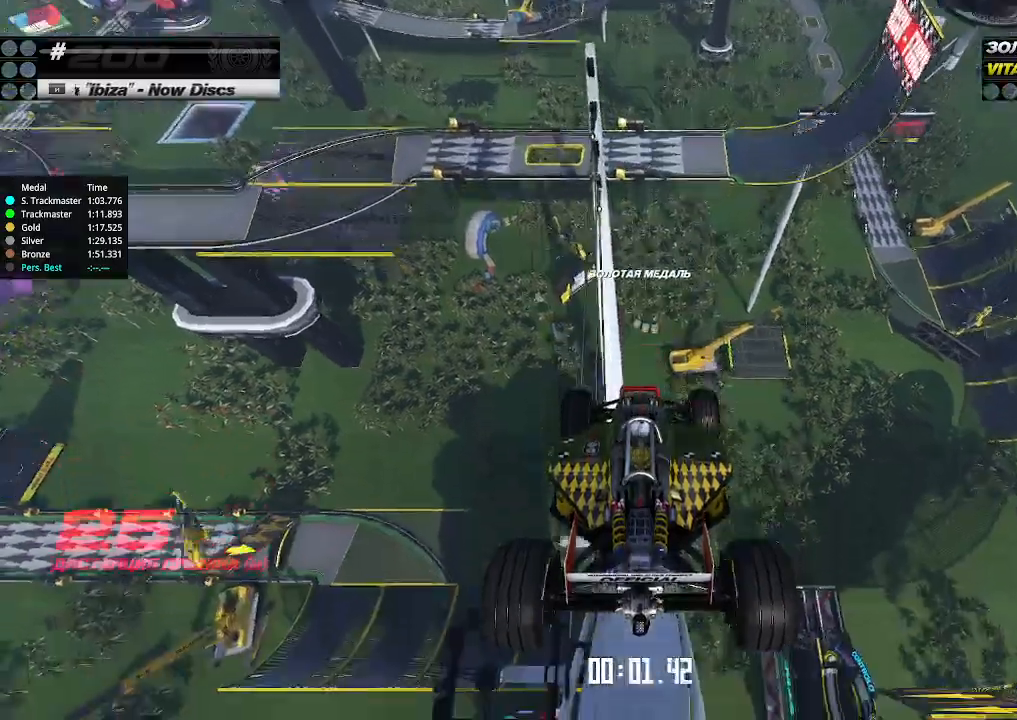
{"keys": ["up"], "events": []}
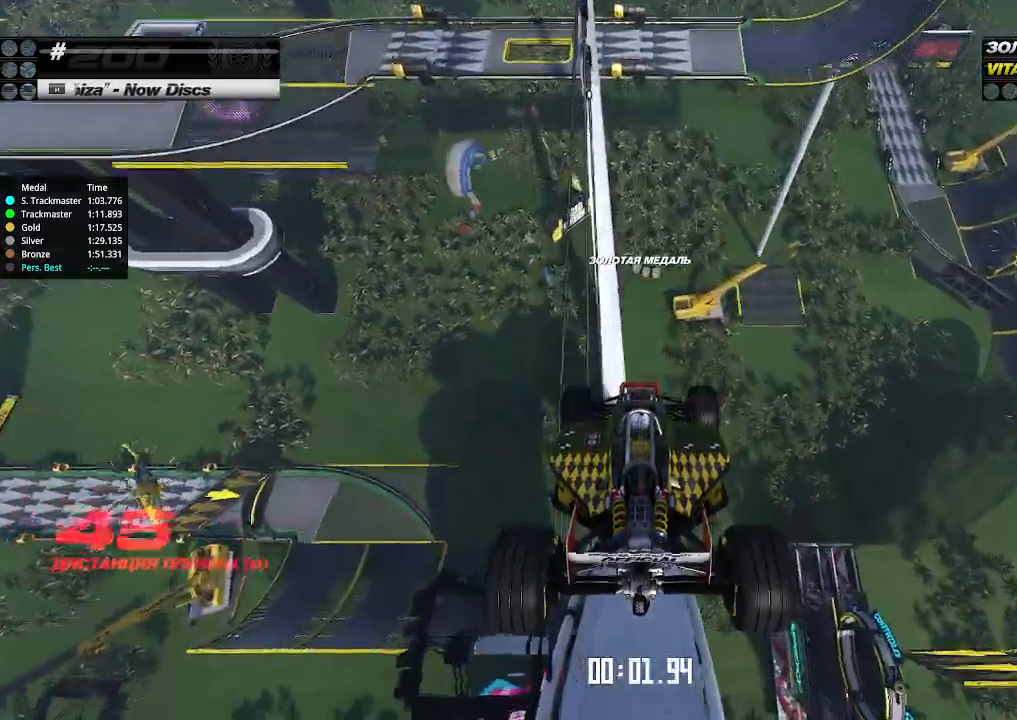
{"keys": ["up"], "events": []}
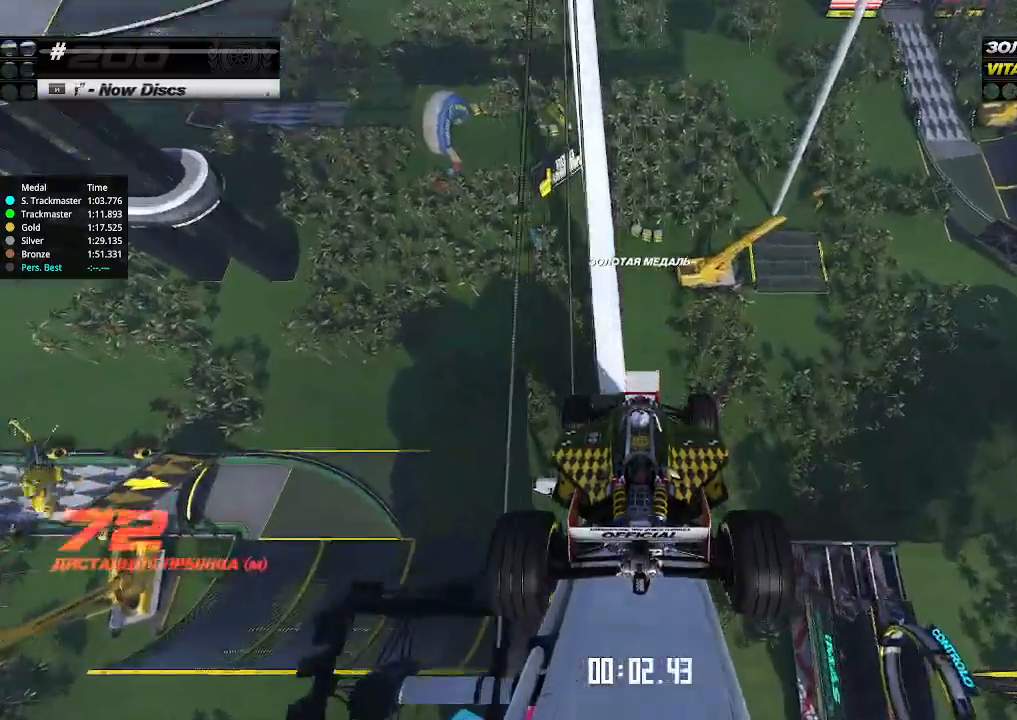
{"keys": ["up"], "events": []}
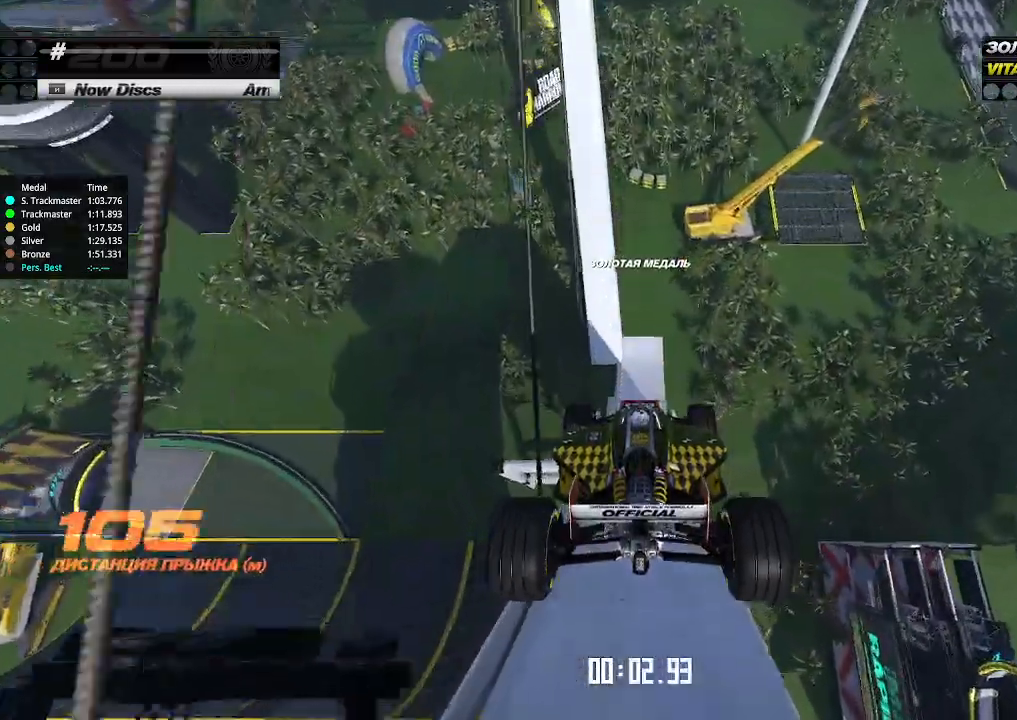
{"keys": ["up"], "events": []}
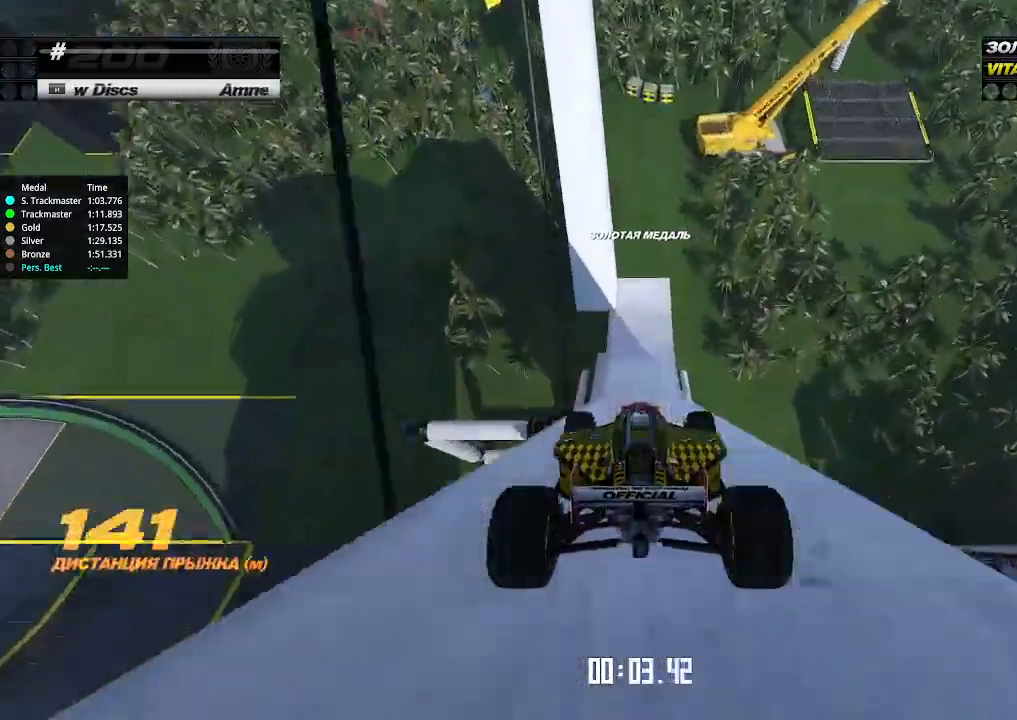
{"keys": ["up"], "events": []}
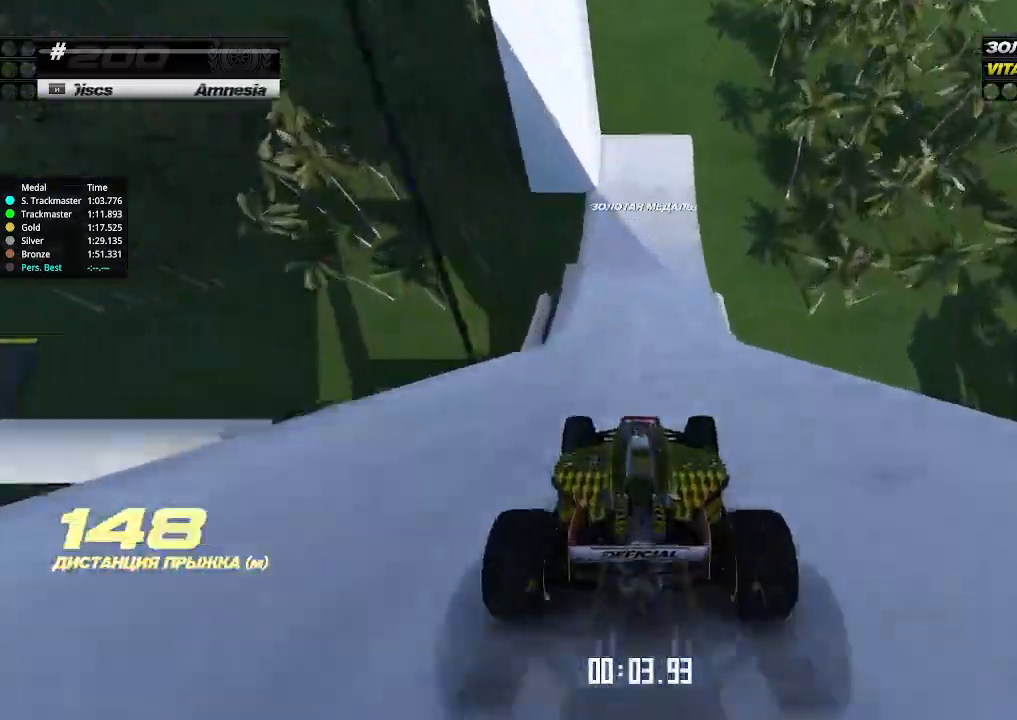
{"keys": ["down", "left", "up"], "events": [[400, "left", "down"], [500, "down", "down"]]}
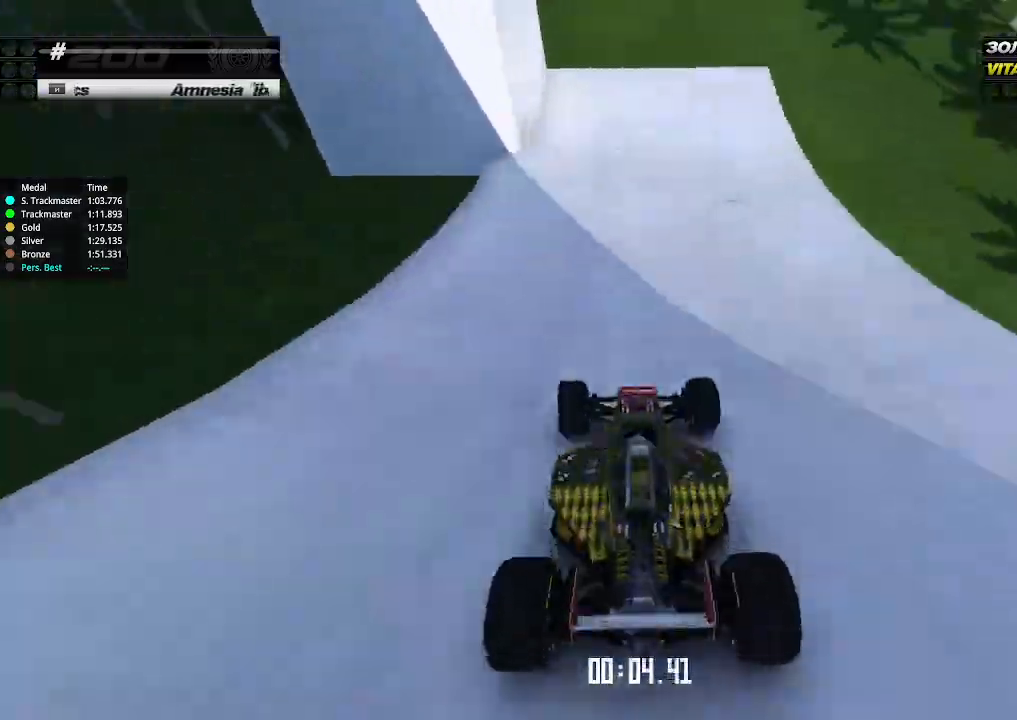
{"keys": ["left", "up"], "events": [[167, "down", "up"], [333, "down", "down"], [467, "down", "up"]]}
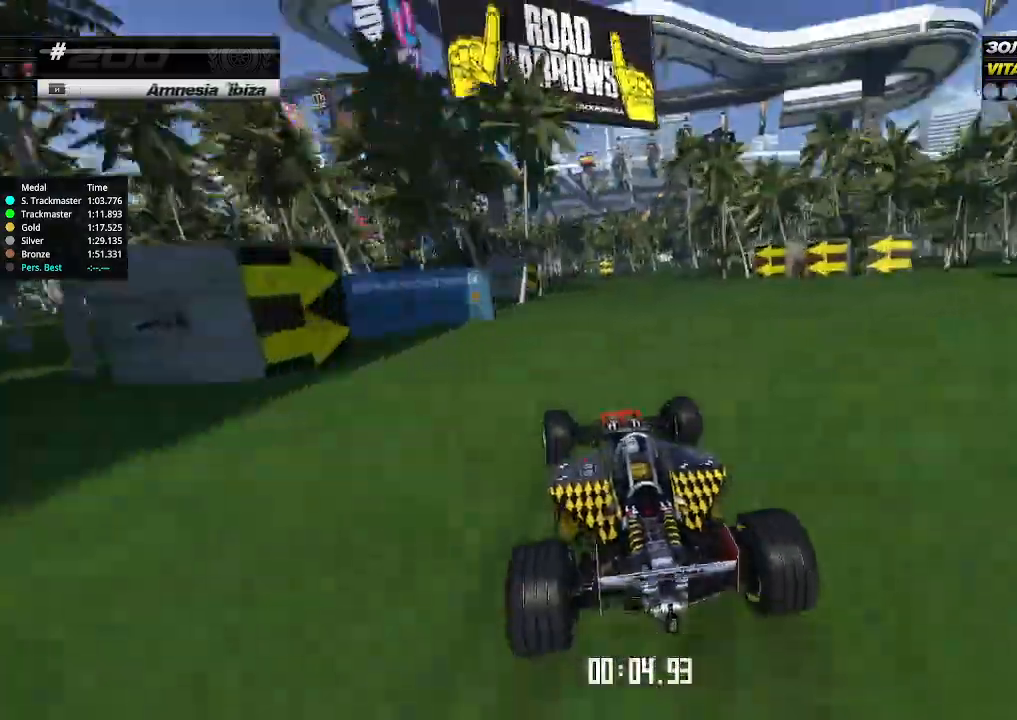
{"keys": ["left", "up"], "events": [[333, "left", "up"], [400, "left", "down"]]}
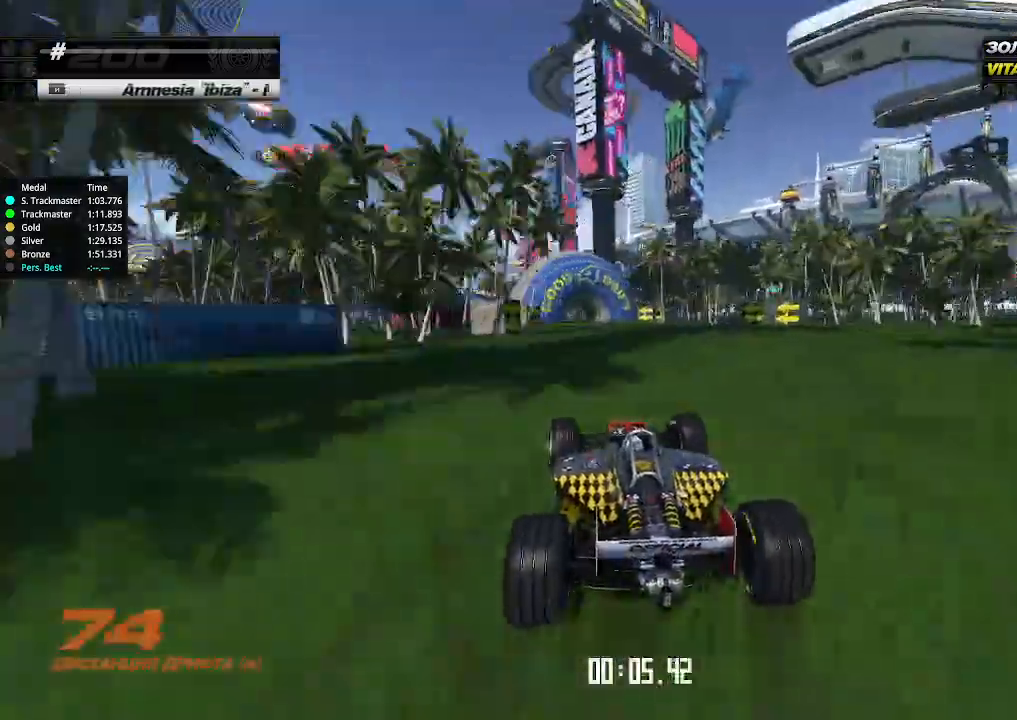
{"keys": ["left", "up"], "events": [[33, "left", "up"], [100, "left", "down"], [200, "left", "up"], [300, "left", "down"], [433, "left", "up"], [500, "left", "down"]]}
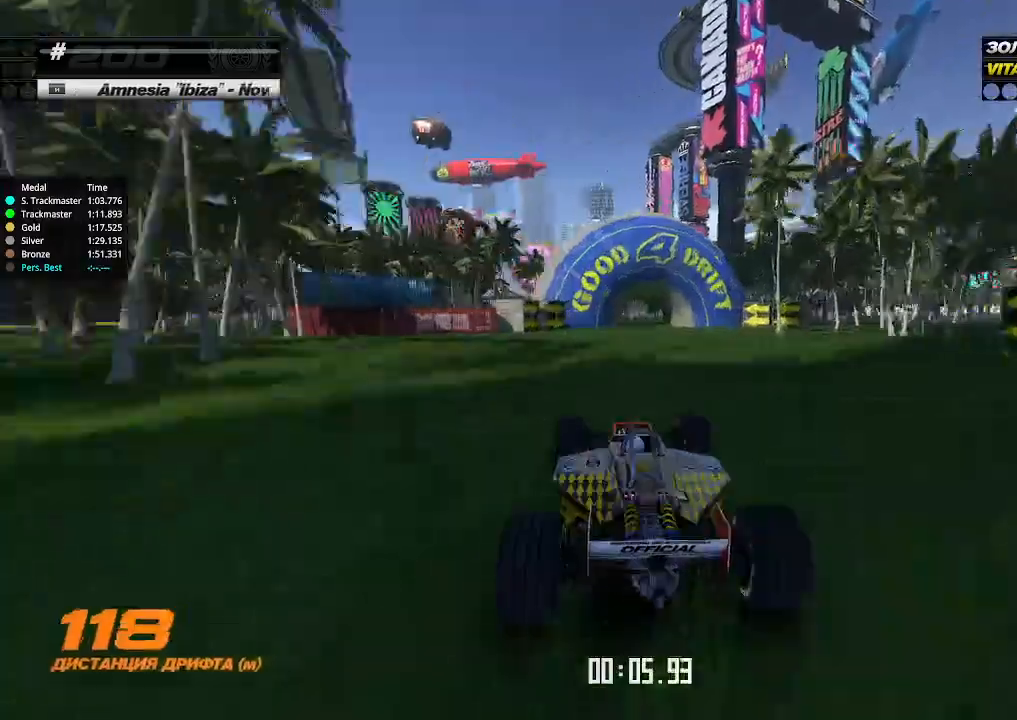
{"keys": ["up"], "events": [[67, "left", "up"], [200, "left", "down"], [300, "left", "up"], [400, "left", "down"], [467, "left", "up"]]}
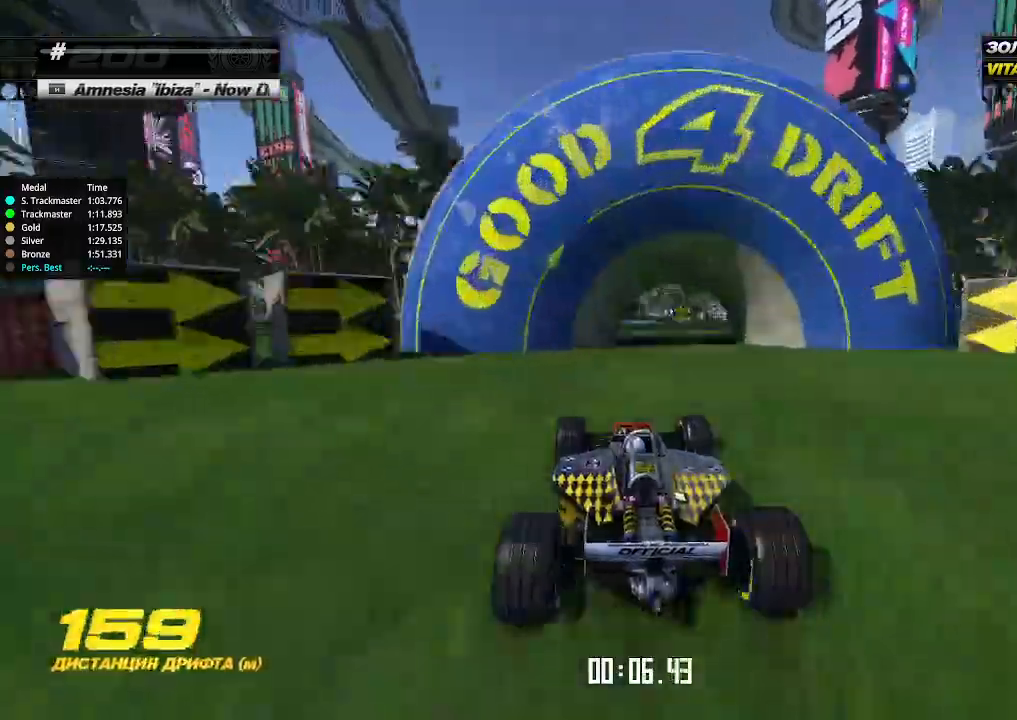
{"keys": ["left", "up"], "events": [[267, "left", "down"], [367, "left", "up"], [500, "left", "down"]]}
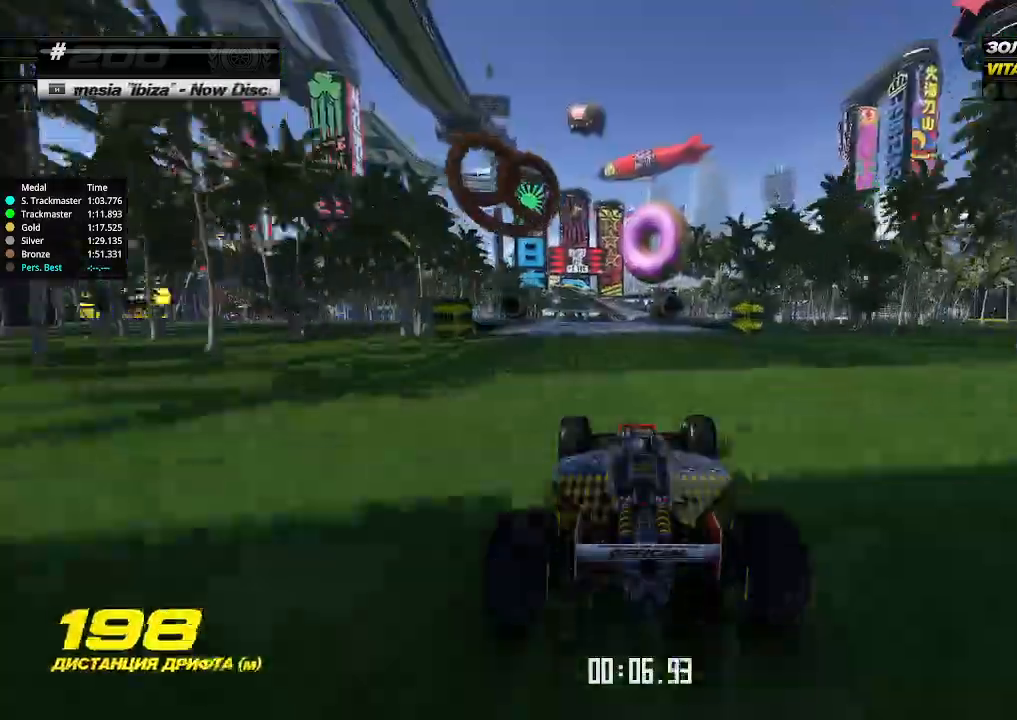
{"keys": ["up"], "events": [[67, "left", "up"], [200, "left", "down"], [267, "left", "up"]]}
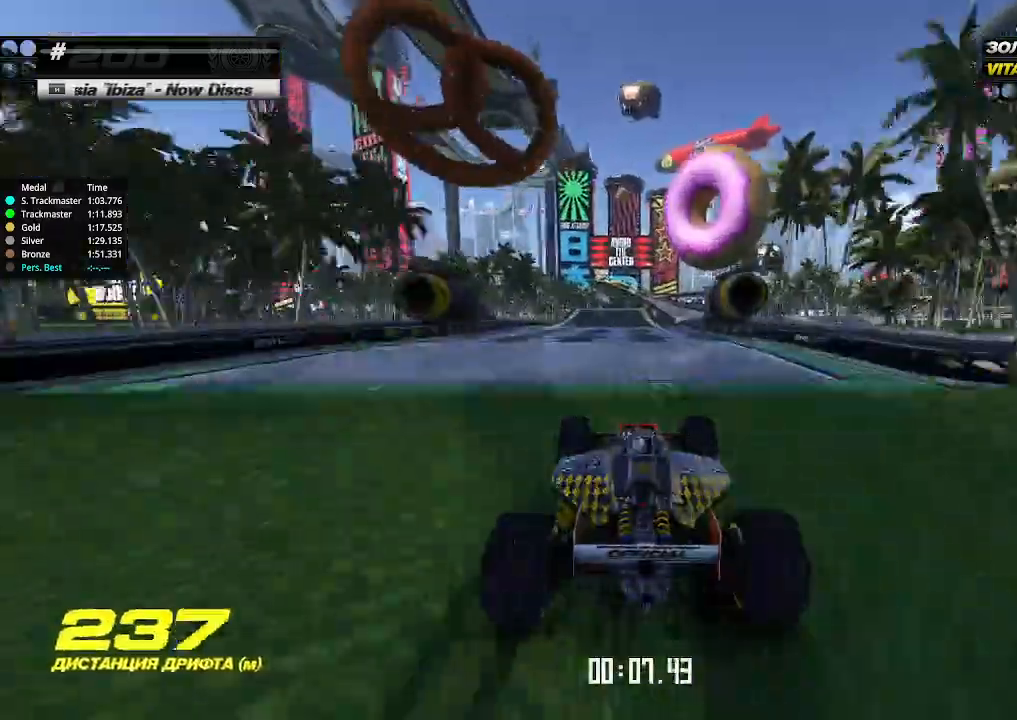
{"keys": ["up"], "events": []}
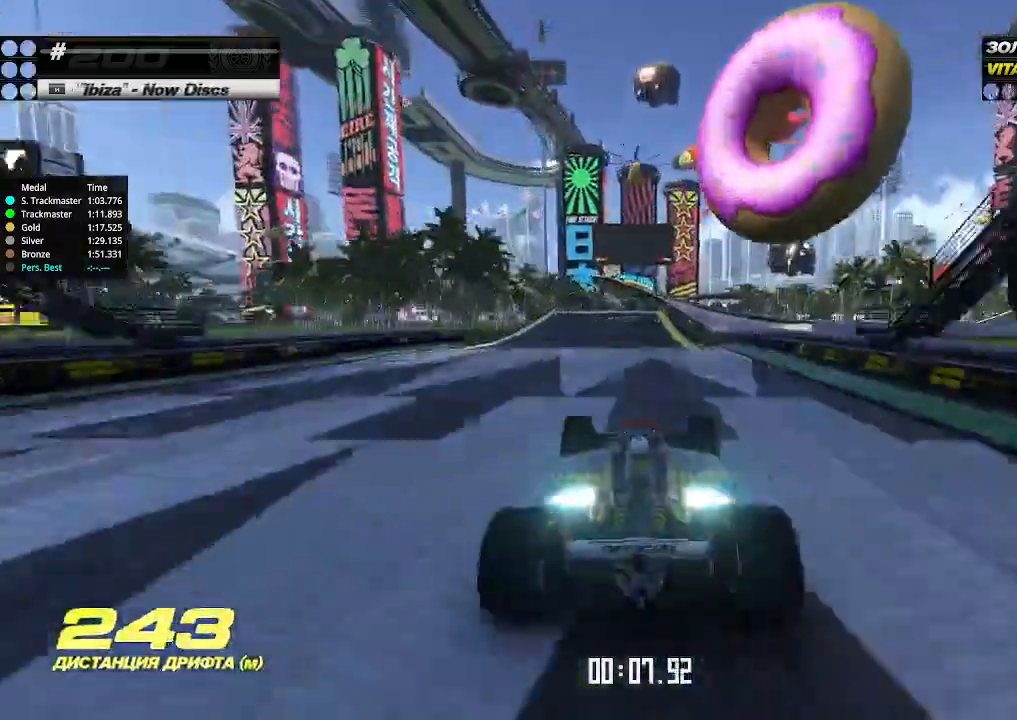
{"keys": ["up"], "events": [[33, "right", "down"], [67, "right", "up"], [167, "right", "down"], [200, "right", "up"], [433, "left", "down"], [467, "left", "up"]]}
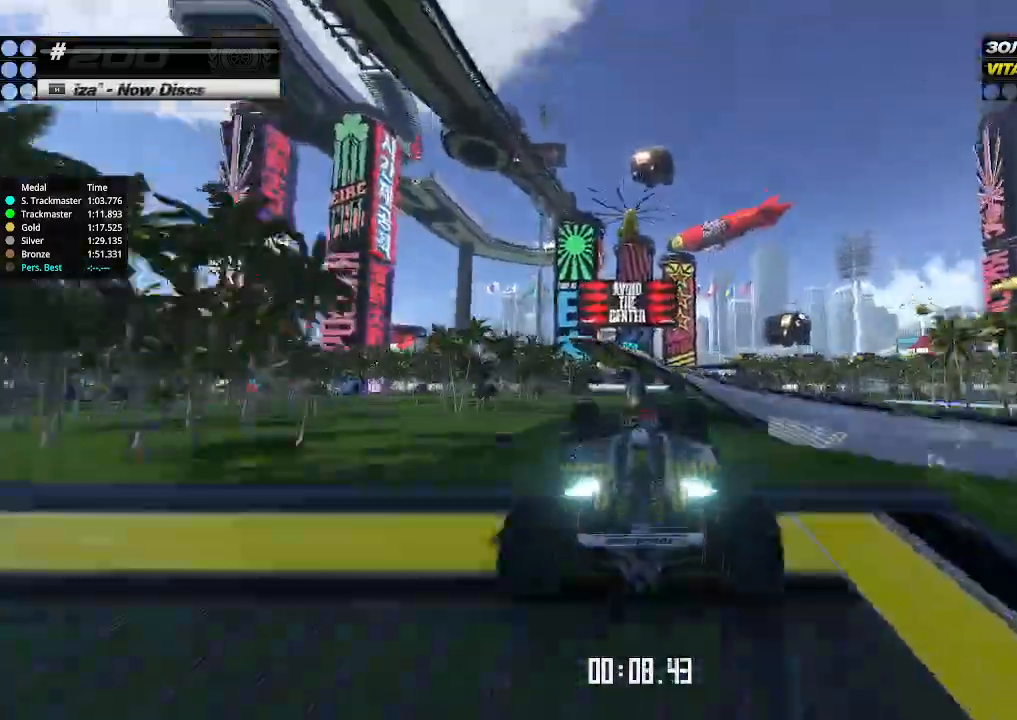
{"keys": ["right", "up"], "events": [[133, "right", "down"]]}
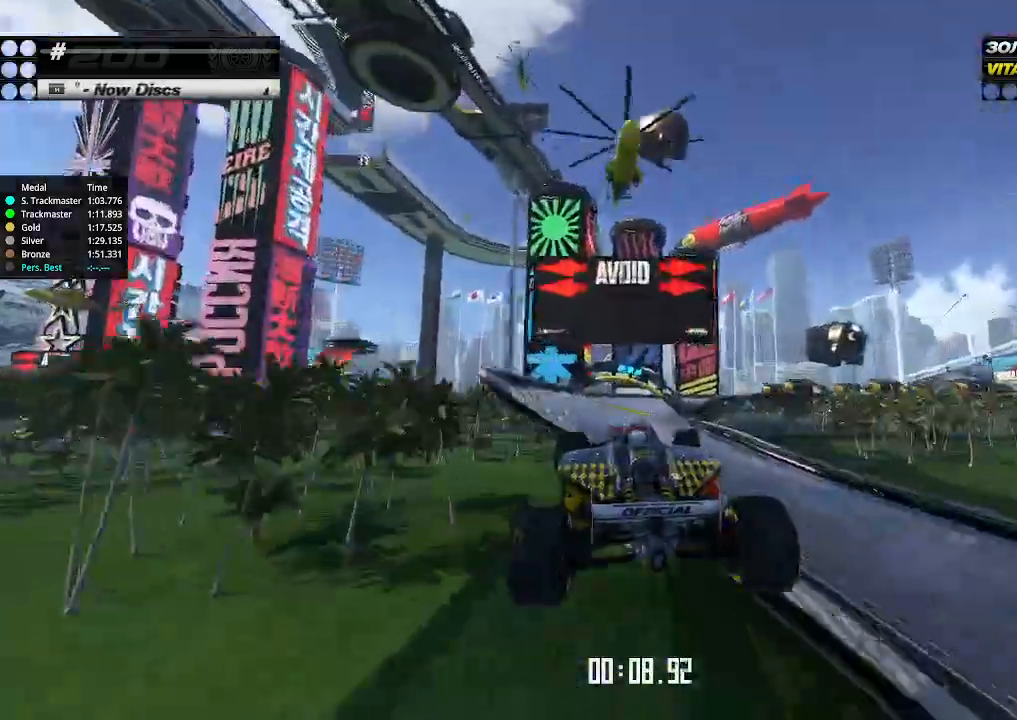
{"keys": ["right", "up"], "events": []}
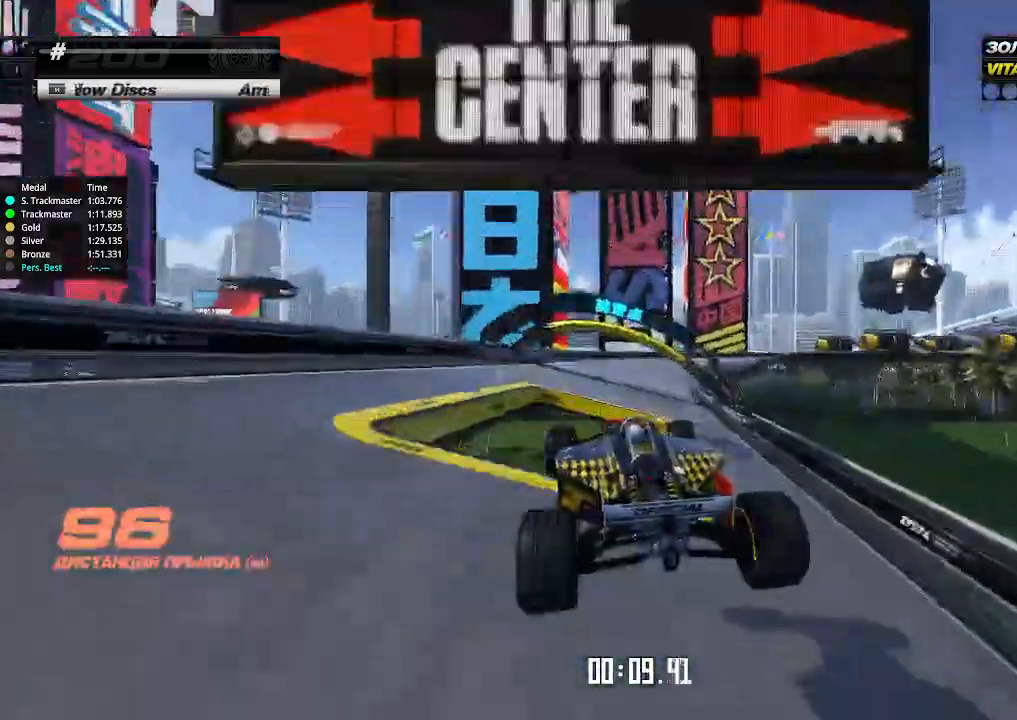
{"keys": ["down", "right"], "events": [[100, "down", "down"], [100, "up", "up"]]}